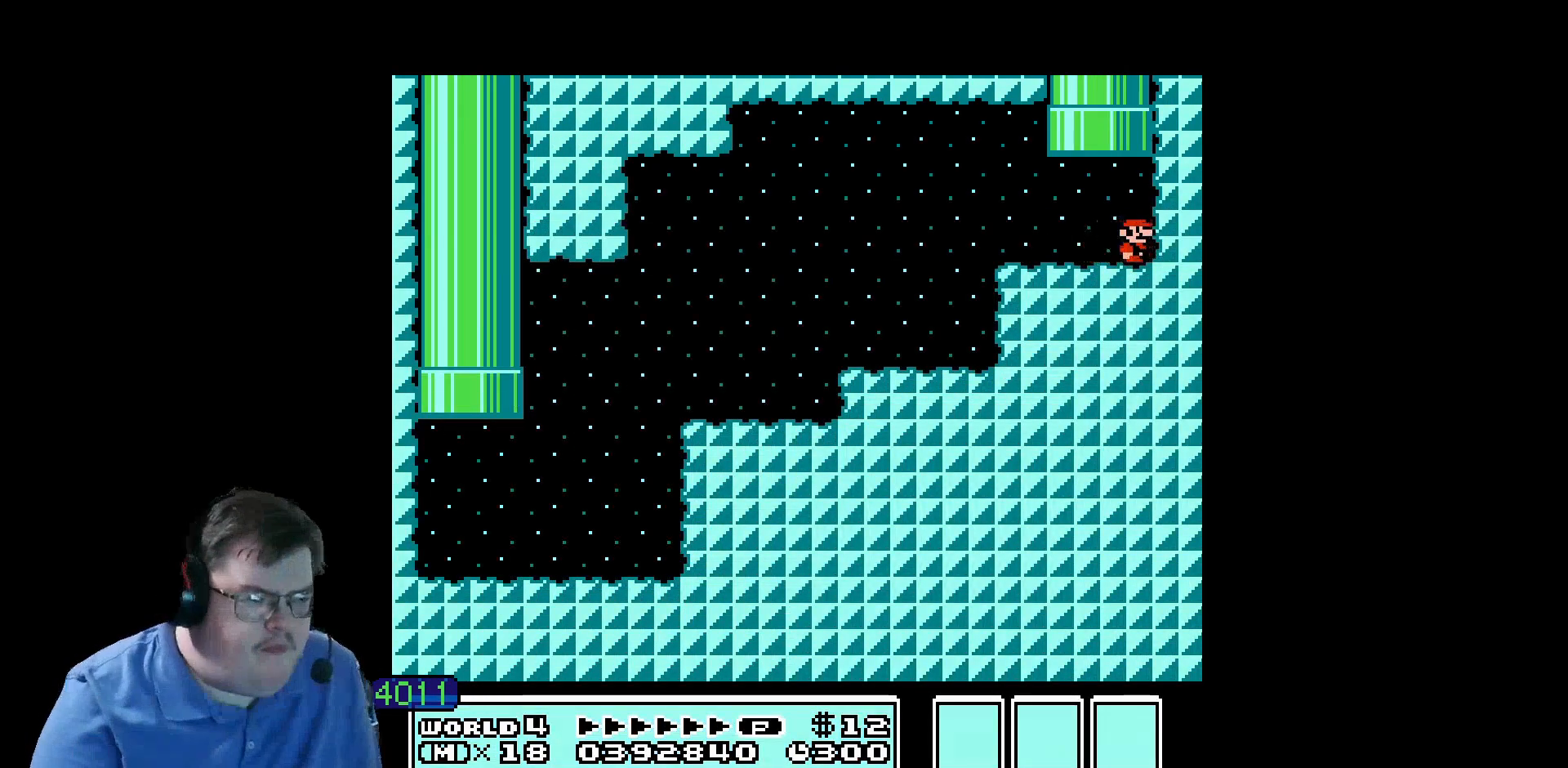
Gameplay with a controller (Nintendo layout); each line is a JSON object with the inputs held at the frame after it (dt_ms = milliseconds from this image to that frame). "events" lists button and stick changes between this image and that frame as [ms after this image, input, new state], when the widget could be followed in between. Not read: A B DPAD_DOWN DPAD_RIGHT DPAD_UP L1 L3 R1 R3 SELECT START X Y other_buttons.
{"dt_ms": 520, "buttons": ["DPAD_LEFT"], "events": [[40, "DPAD_LEFT", "down"]]}
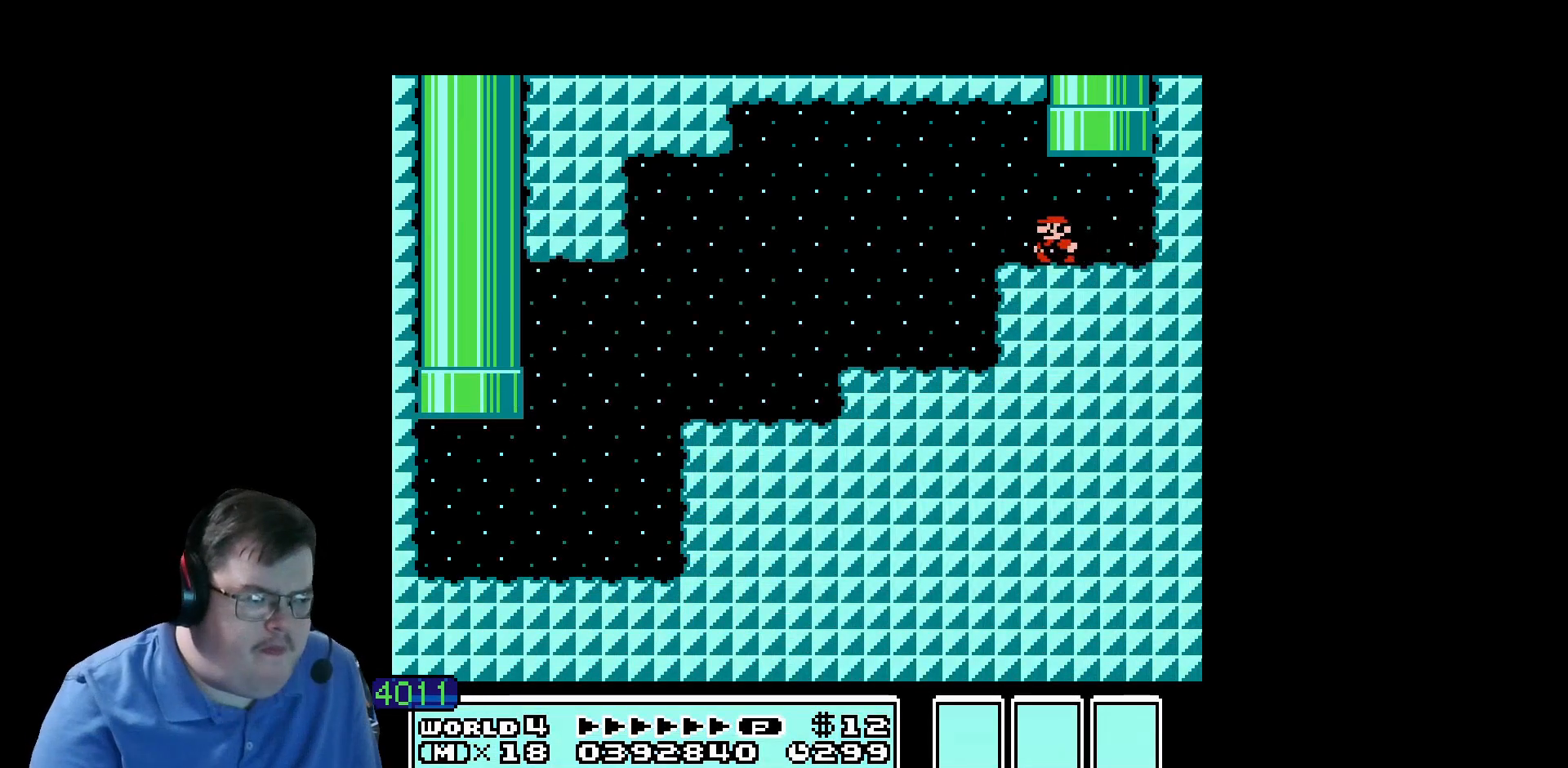
{"dt_ms": 480, "buttons": ["DPAD_LEFT"], "events": []}
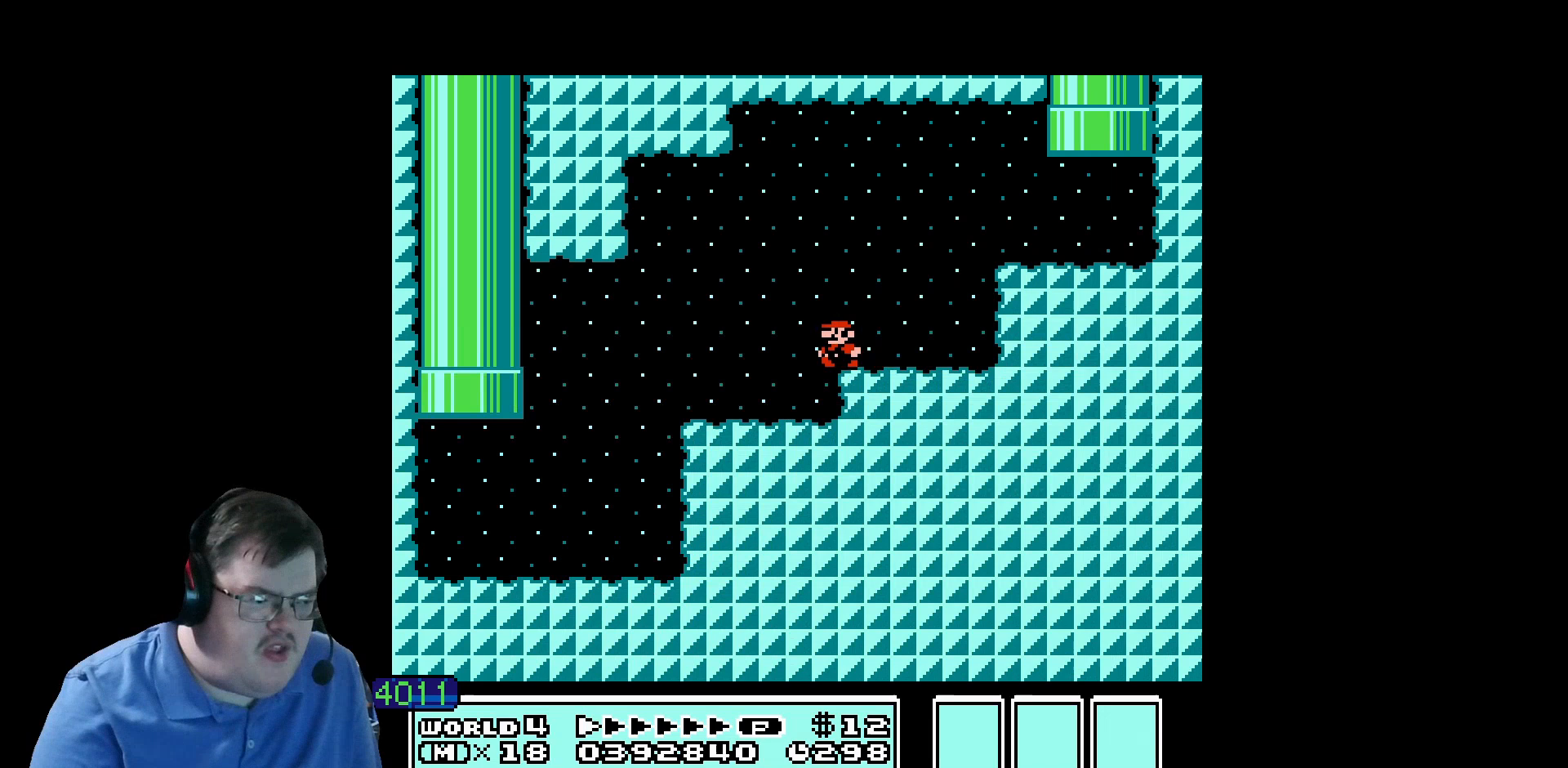
{"dt_ms": 520, "buttons": [], "events": [[200, "DPAD_LEFT", "up"]]}
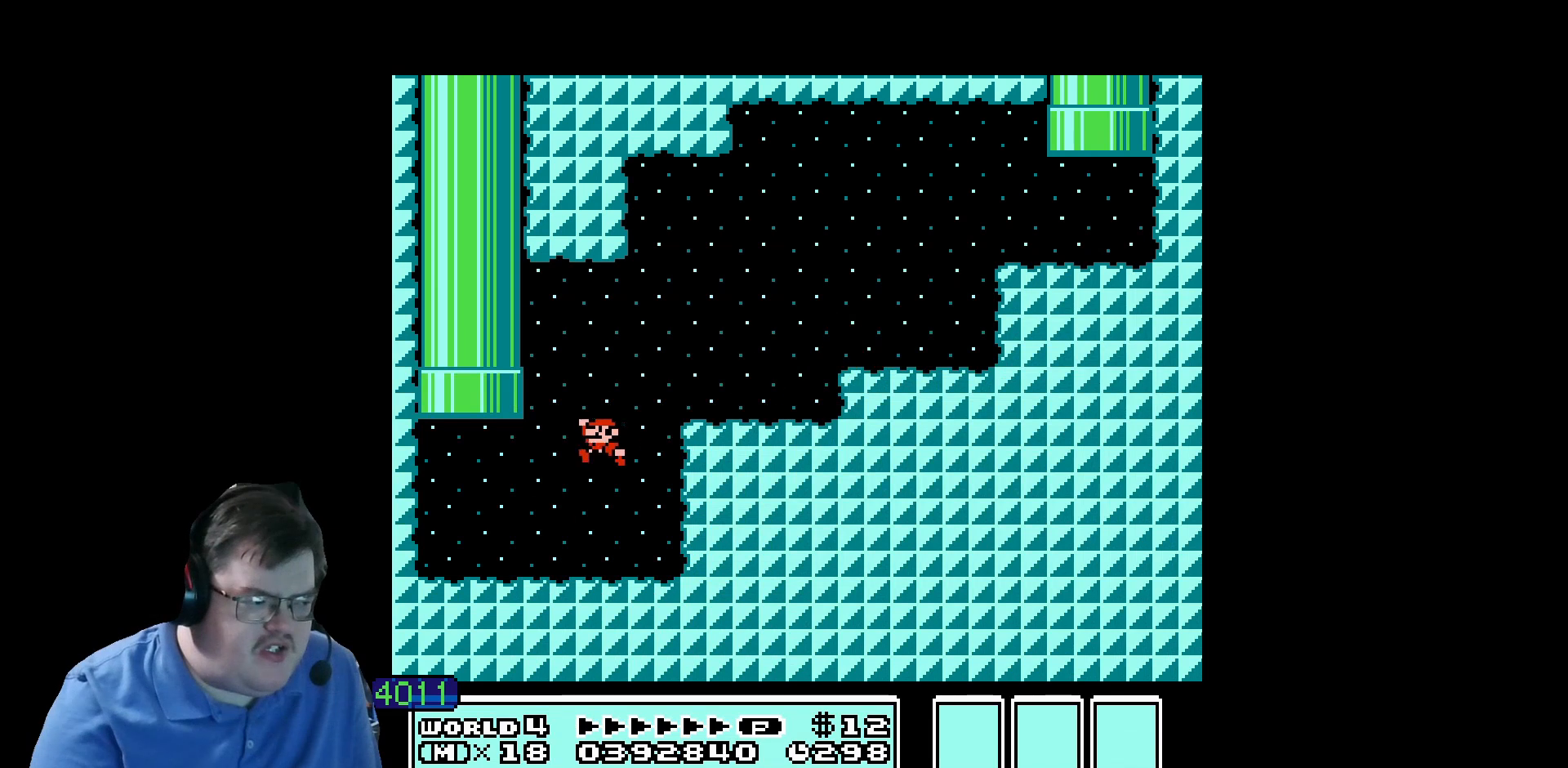
{"dt_ms": 480, "buttons": [], "events": []}
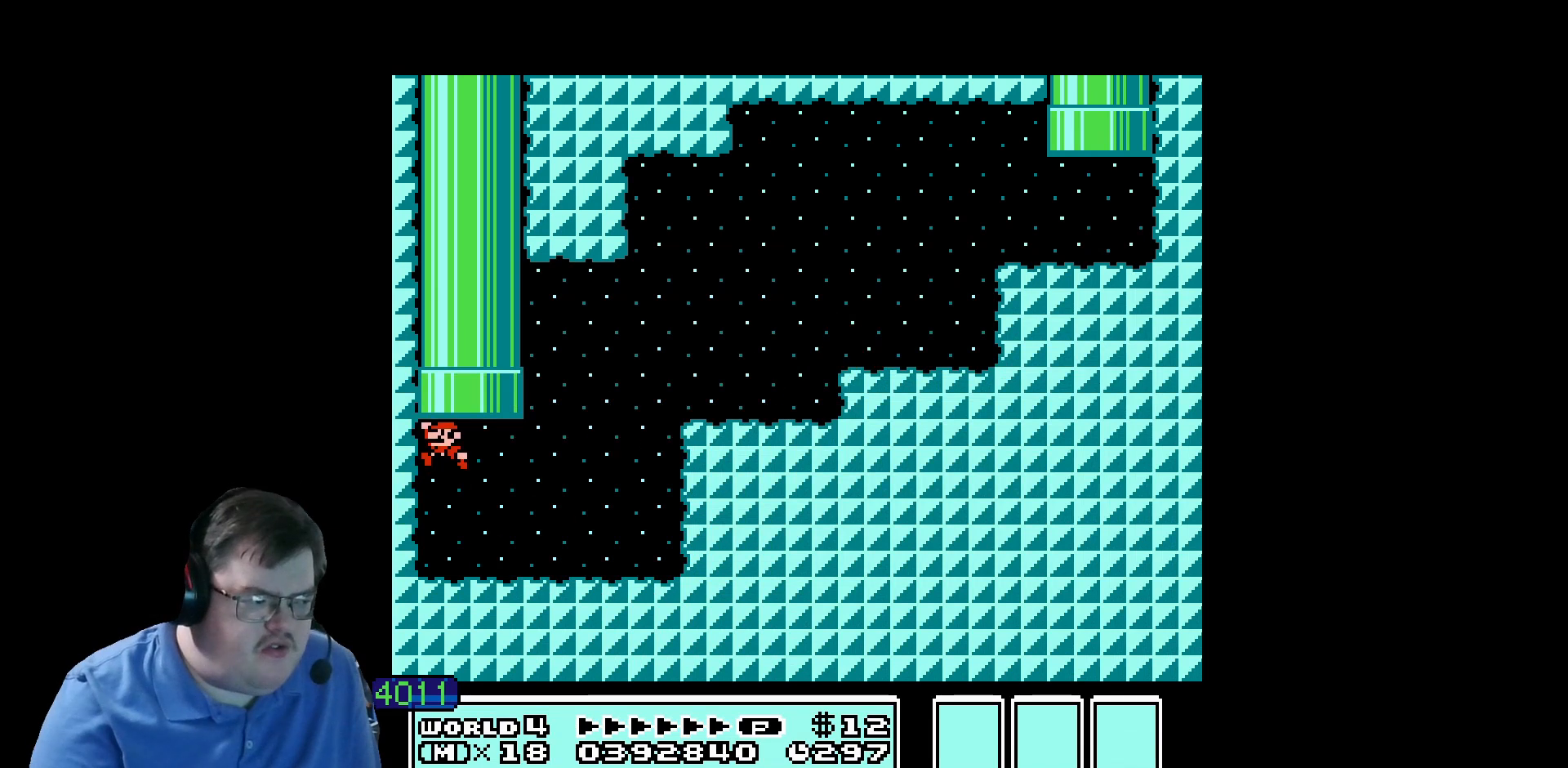
{"dt_ms": 520, "buttons": []}
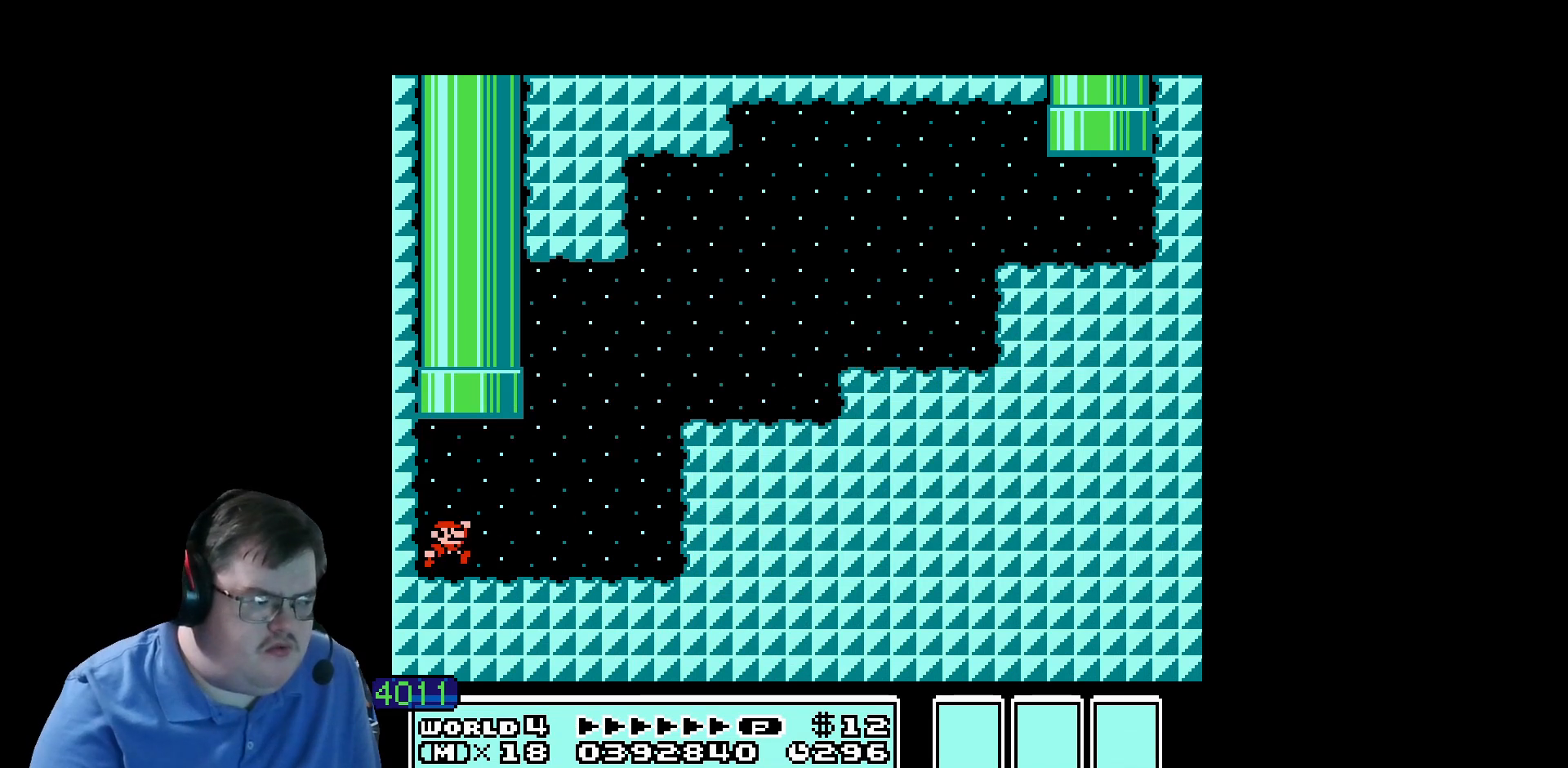
{"dt_ms": 1000, "buttons": []}
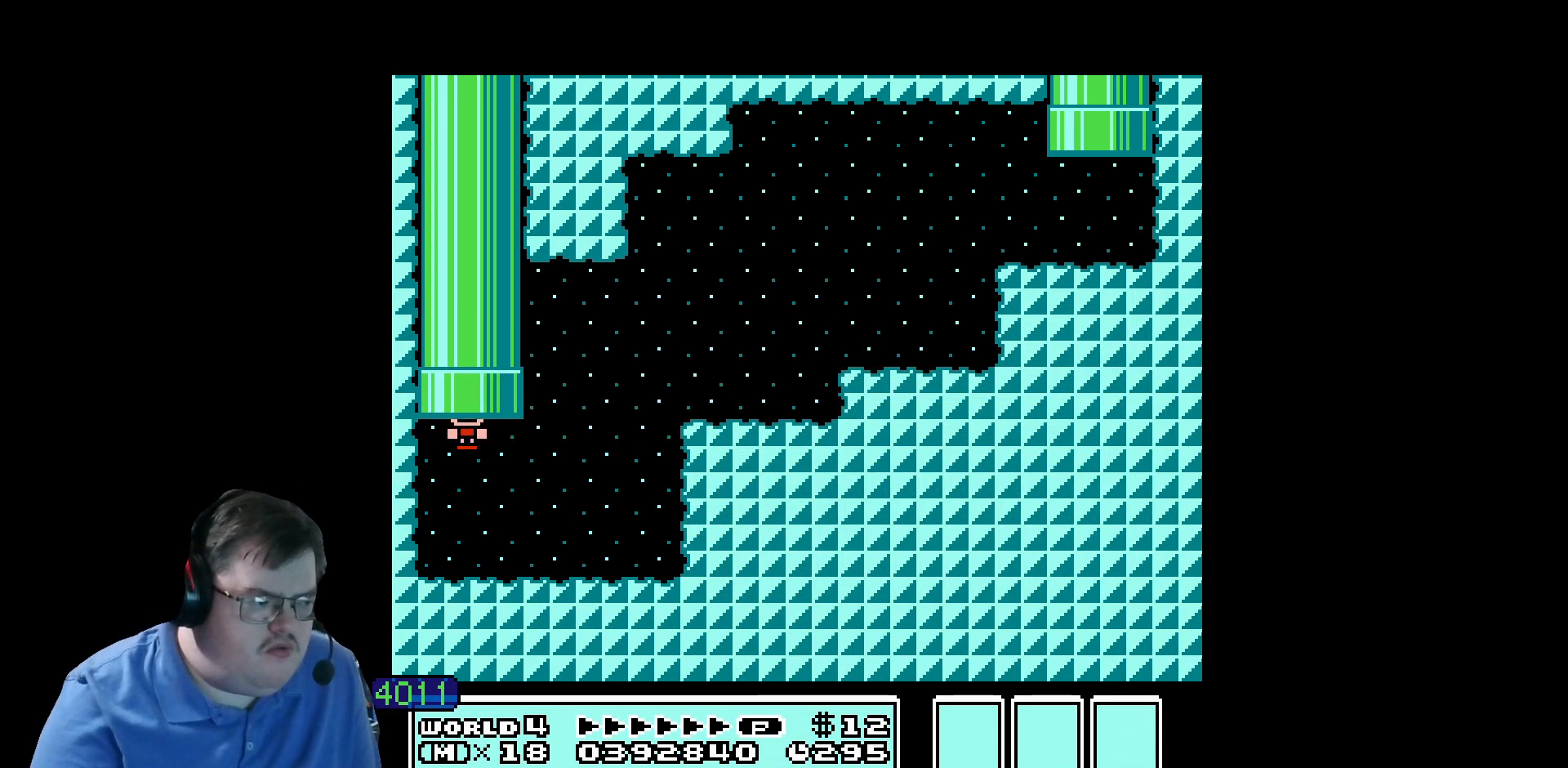
{"dt_ms": 480, "buttons": [], "events": []}